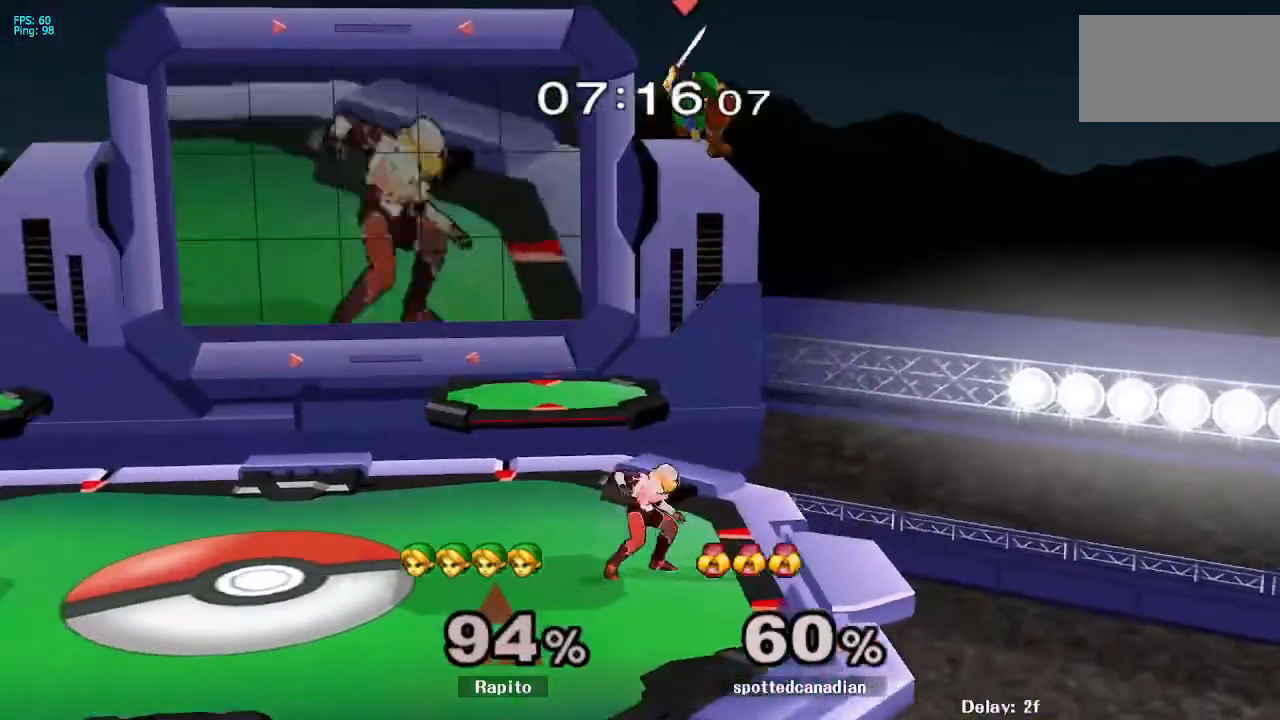
Gameplay with a controller (Nintendo layout); each line is a JSON object with the inputs held at the frame after it. "events" lists button and stick changes between this image and that frame as [ms after this image, input, new state], when the widget could be followed in between. Not read: A L3 R3 Z.
{"buttons": ["L1"], "left_stick": "up-left", "right_stick": "center", "events": [[183, "left_stick", "up-left"], [317, "right_stick", "left"], [500, "L1", "down"], [500, "right_stick", "center"]]}
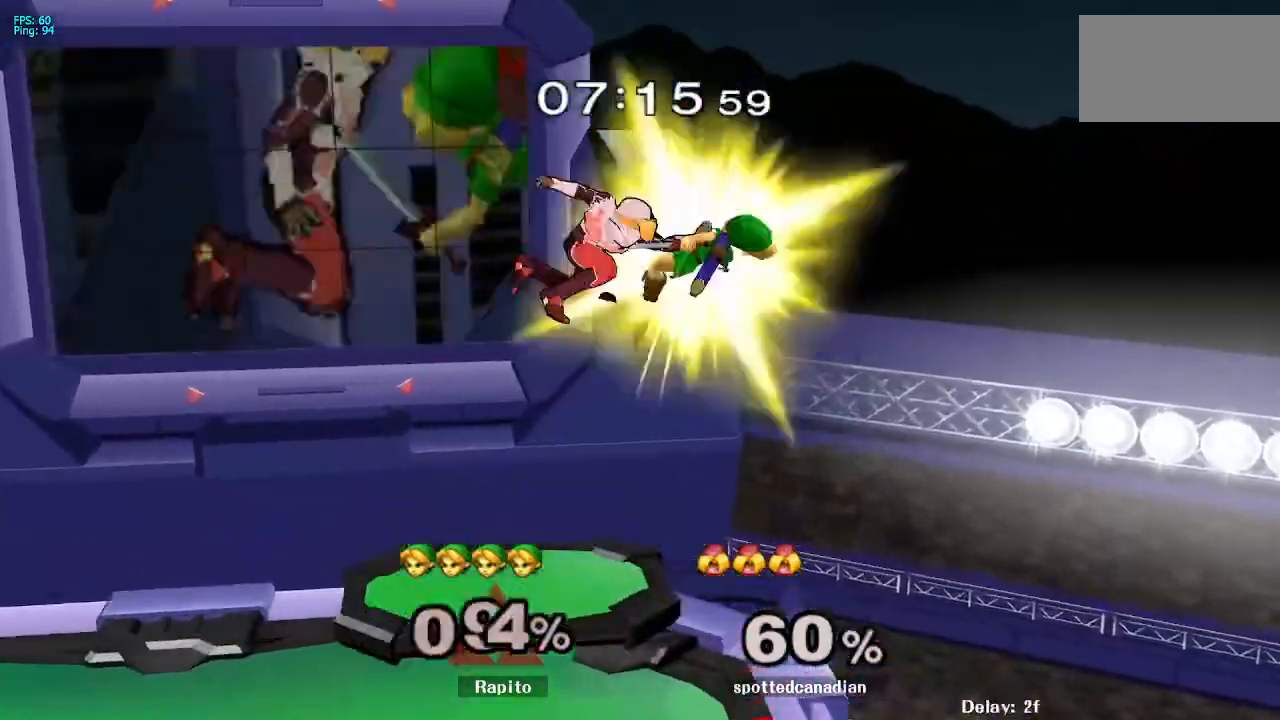
{"buttons": [], "left_stick": "center", "right_stick": "center", "events": [[350, "DPAD_UP", "down"], [400, "DPAD_UP", "up"], [433, "L1", "up"], [433, "Y", "down"], [467, "left_stick", "center"], [500, "Y", "up"]]}
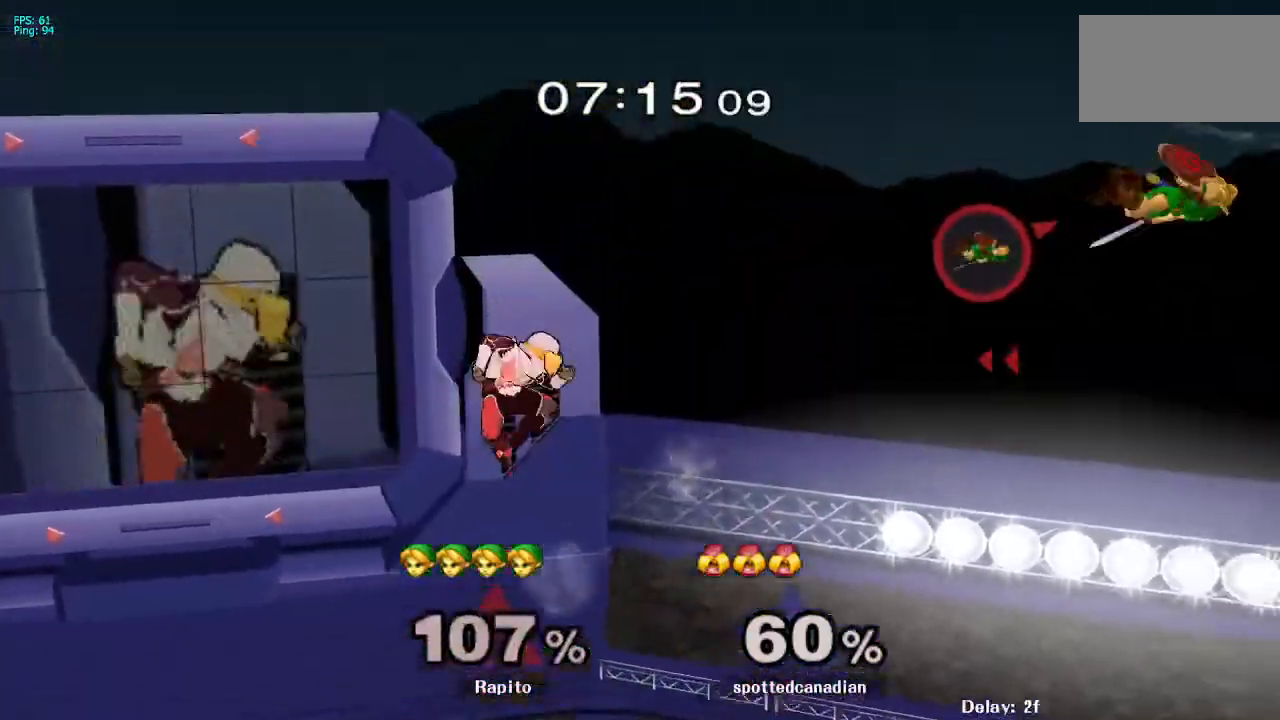
{"buttons": ["Y"], "left_stick": "left", "right_stick": "center", "events": [[100, "left_stick", "left"], [150, "Y", "down"], [200, "Y", "up"], [300, "Y", "down"], [367, "Y", "up"], [433, "Y", "down"]]}
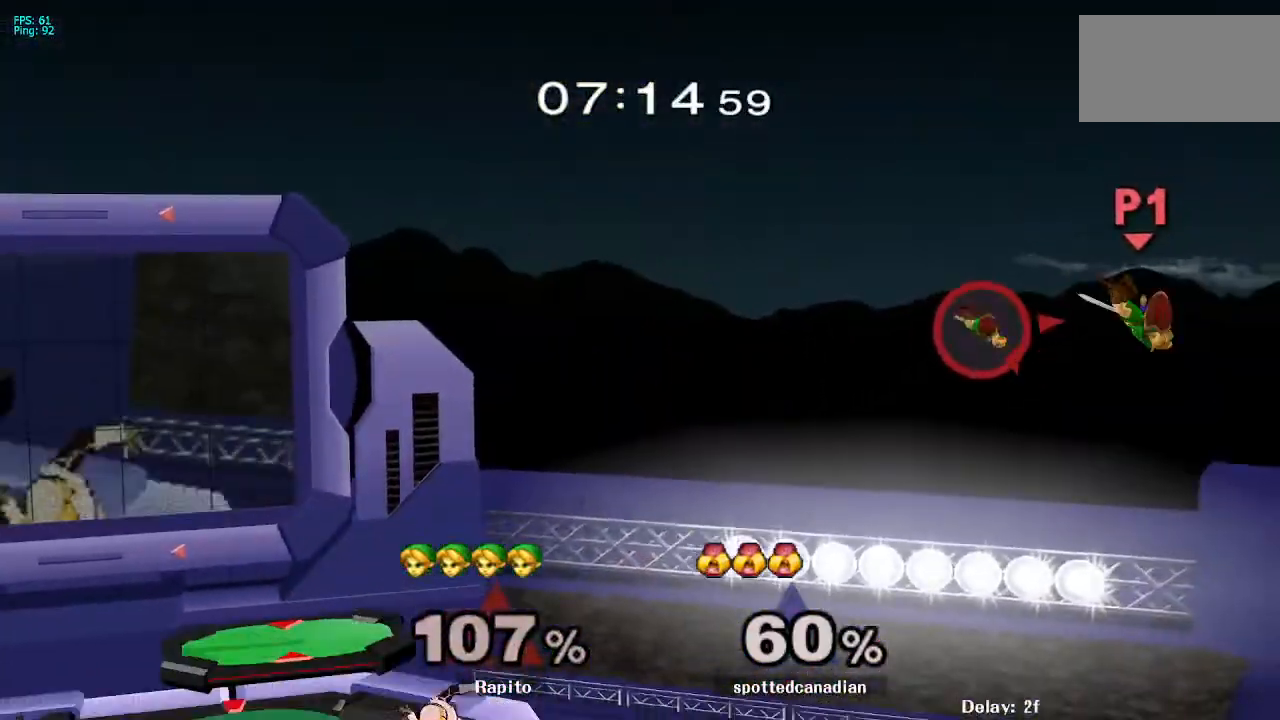
{"buttons": [], "left_stick": "left", "right_stick": "center", "events": [[50, "Y", "up"], [117, "Y", "down"], [200, "Y", "up"], [283, "Y", "down"], [400, "Y", "up"]]}
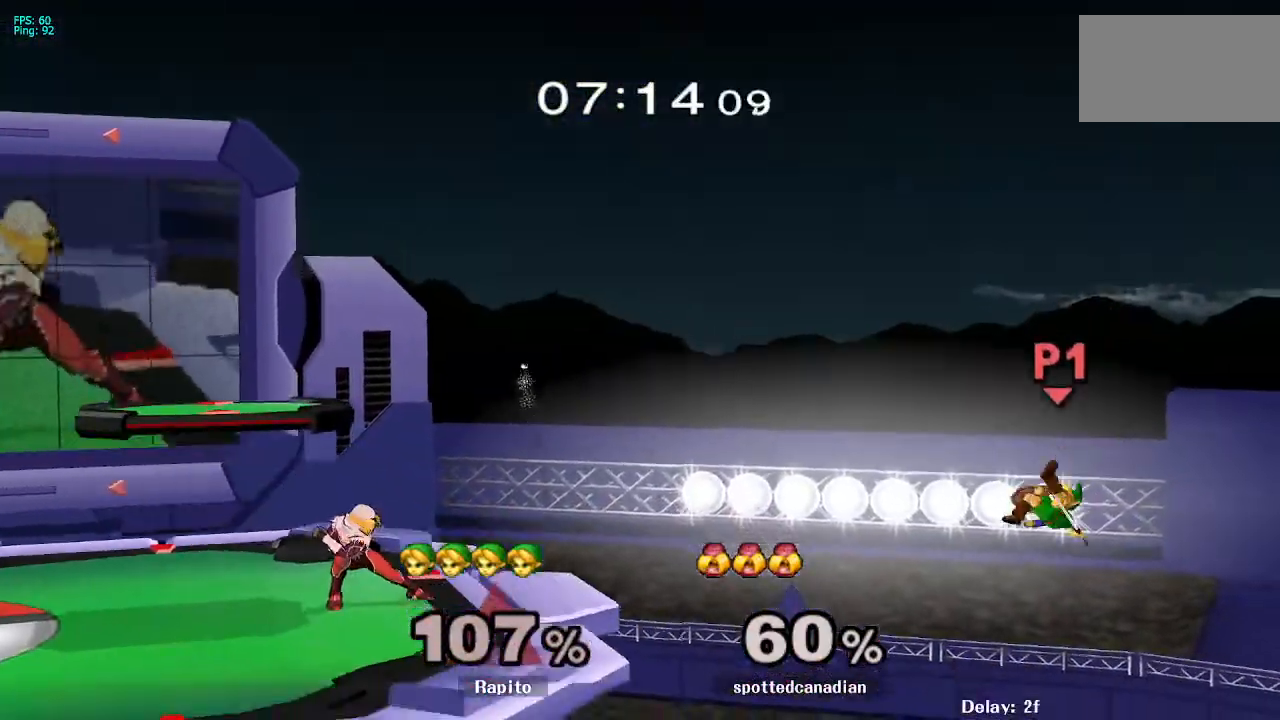
{"buttons": [], "left_stick": "left", "right_stick": "center", "events": [[17, "Y", "down"], [117, "Y", "up"], [200, "Y", "down"], [400, "Y", "up"]]}
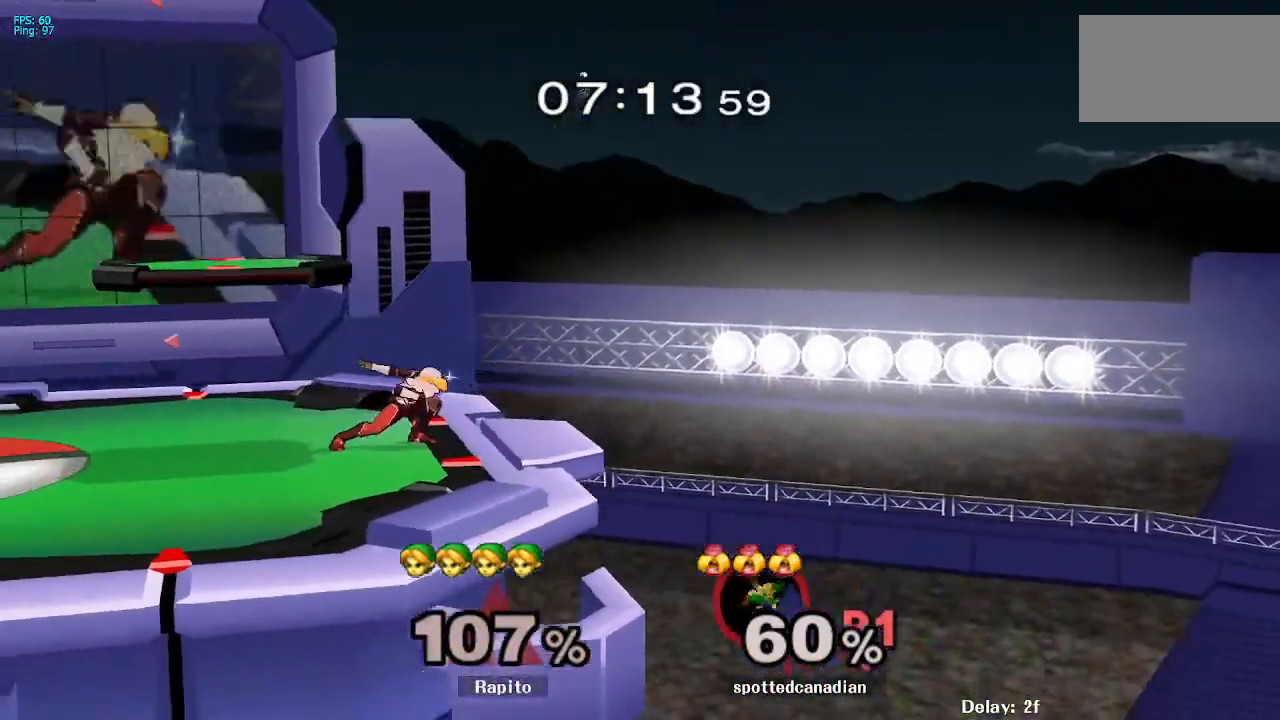
{"buttons": ["B"], "left_stick": "up-left", "right_stick": "center", "events": [[33, "left_stick", "up-left"], [50, "B", "down"]]}
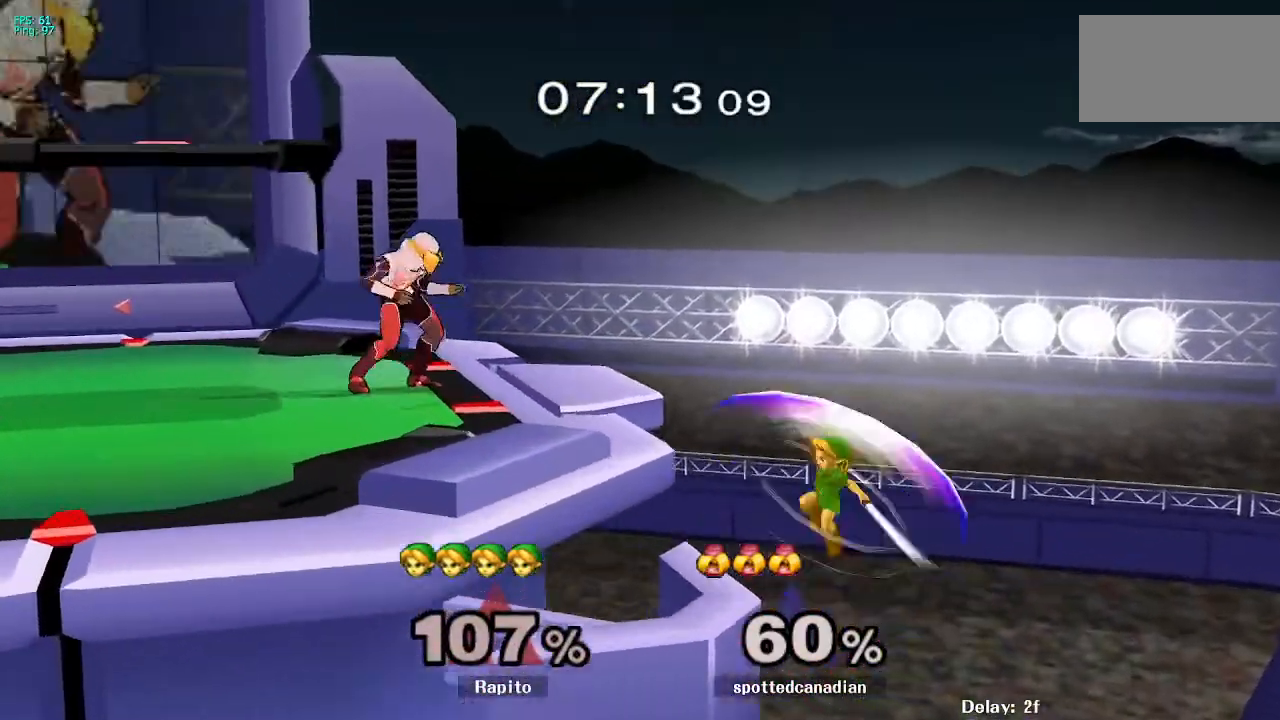
{"buttons": [], "left_stick": "up-left", "right_stick": "center", "events": [[167, "B", "up"], [217, "B", "down"], [450, "B", "up"]]}
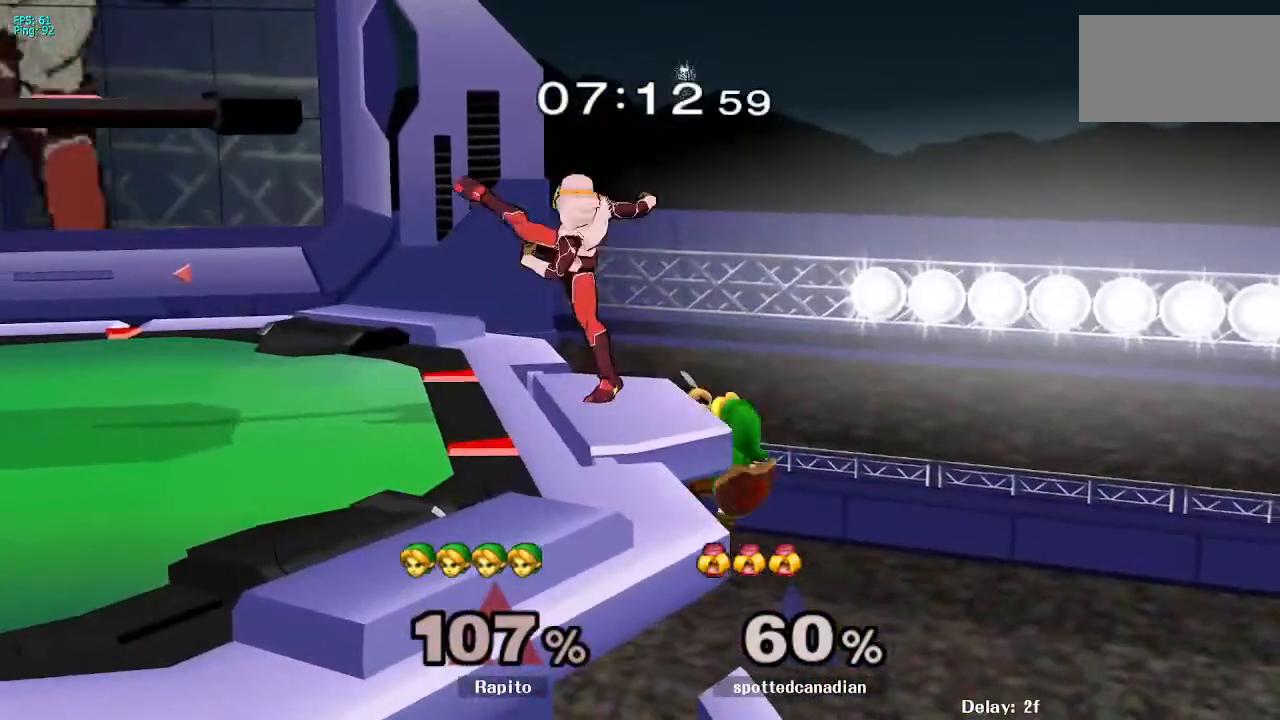
{"buttons": [], "left_stick": "down", "right_stick": "center", "events": [[50, "left_stick", "down"], [83, "Y", "down"], [133, "Y", "up"], [217, "left_stick", "left"], [233, "right_stick", "up"], [350, "right_stick", "center"], [500, "left_stick", "down"]]}
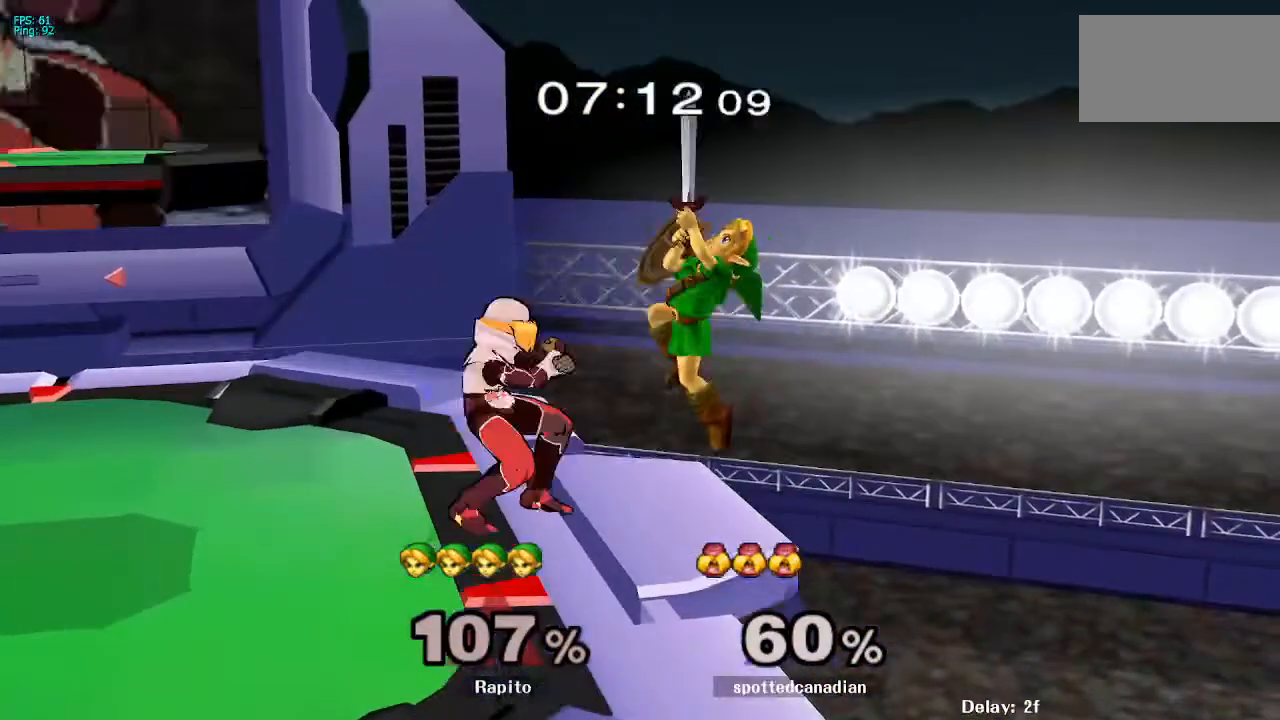
{"buttons": ["L1"], "left_stick": "up-left", "right_stick": "center", "events": [[150, "L1", "down"], [167, "left_stick", "left"], [350, "left_stick", "up-left"]]}
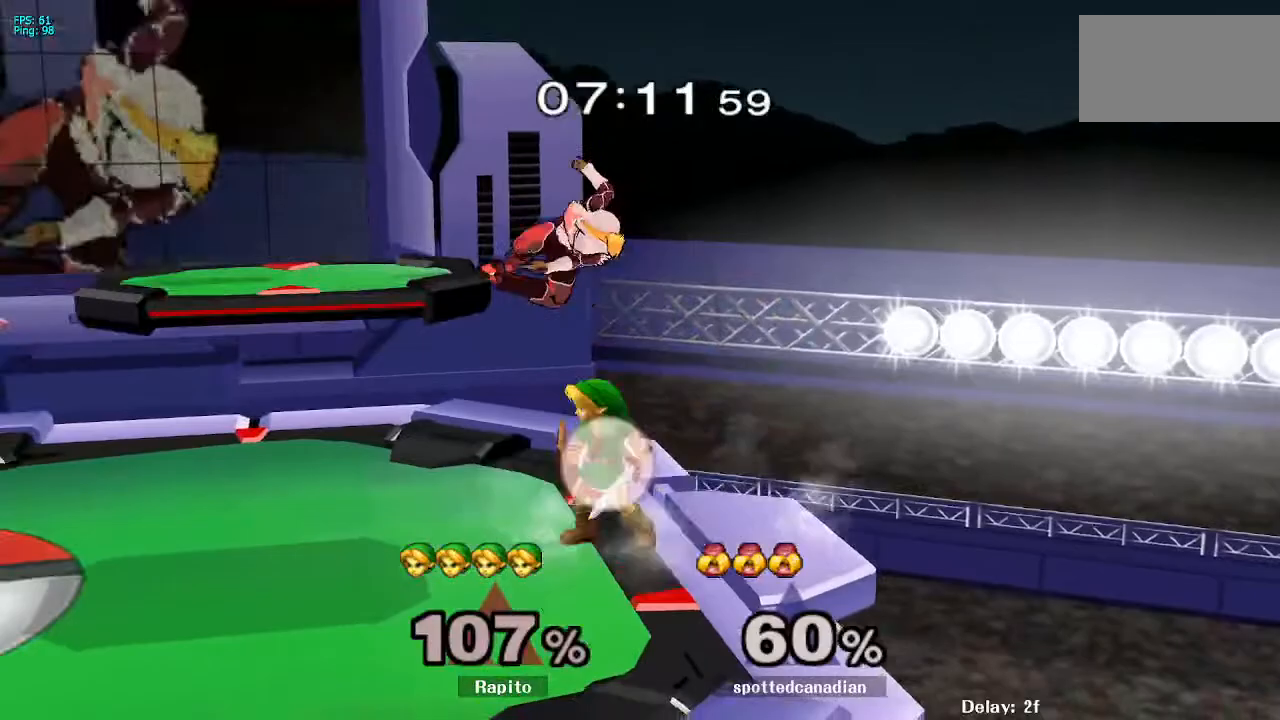
{"buttons": ["L1"], "left_stick": "center", "right_stick": "center", "events": [[267, "left_stick", "center"]]}
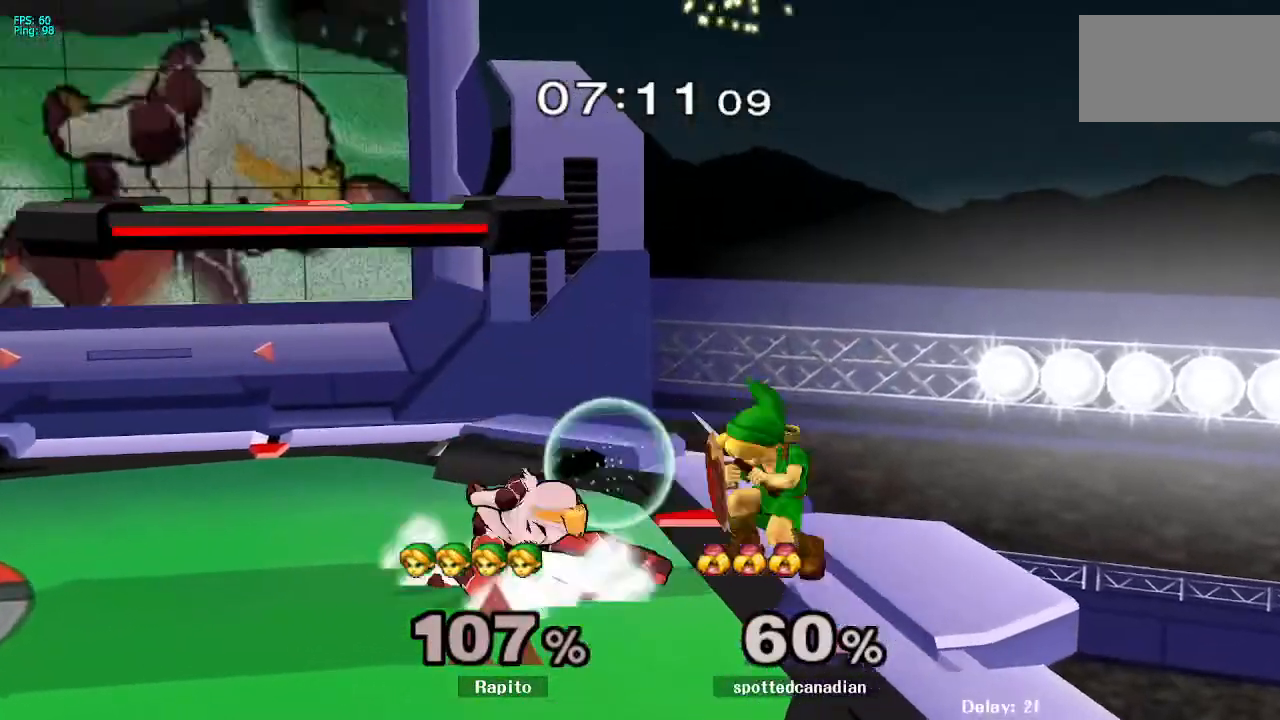
{"buttons": [], "left_stick": "center", "right_stick": "center", "events": [[300, "left_stick", "down"], [467, "left_stick", "center"], [483, "L1", "up"]]}
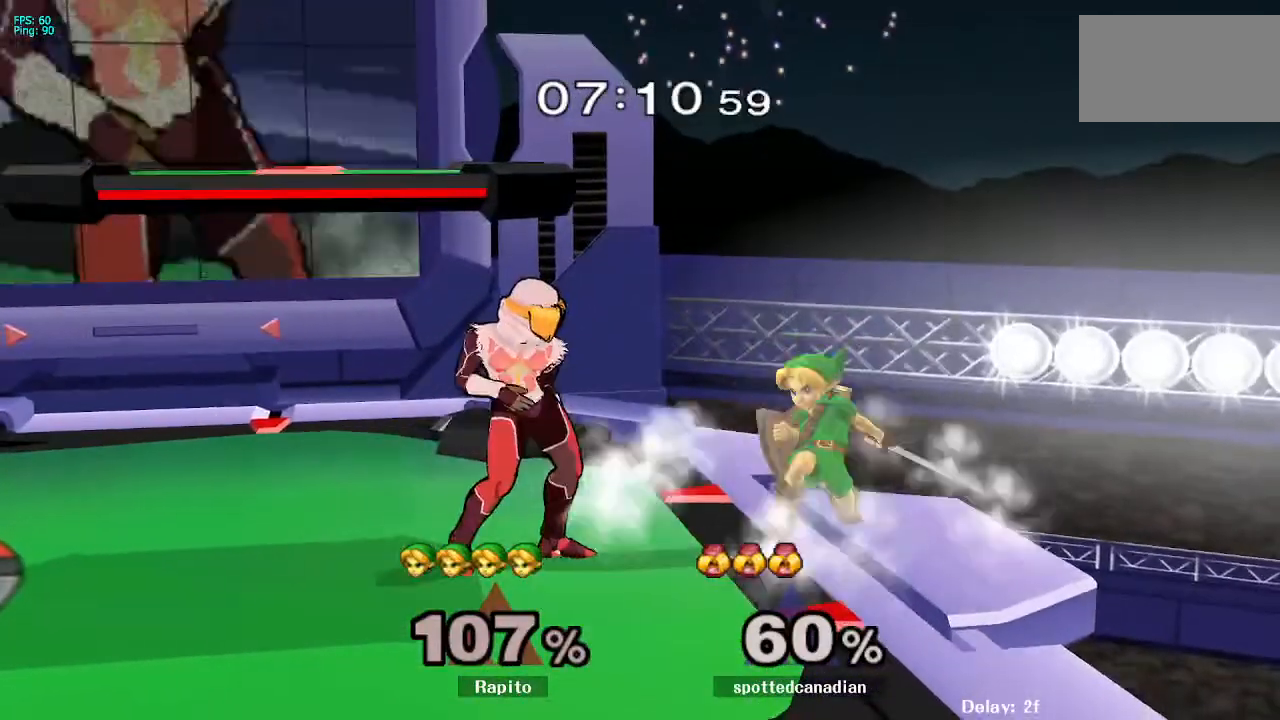
{"buttons": [], "left_stick": "center", "right_stick": "center", "events": [[167, "L1", "down"], [217, "left_stick", "down"], [367, "L1", "up"], [383, "left_stick", "center"]]}
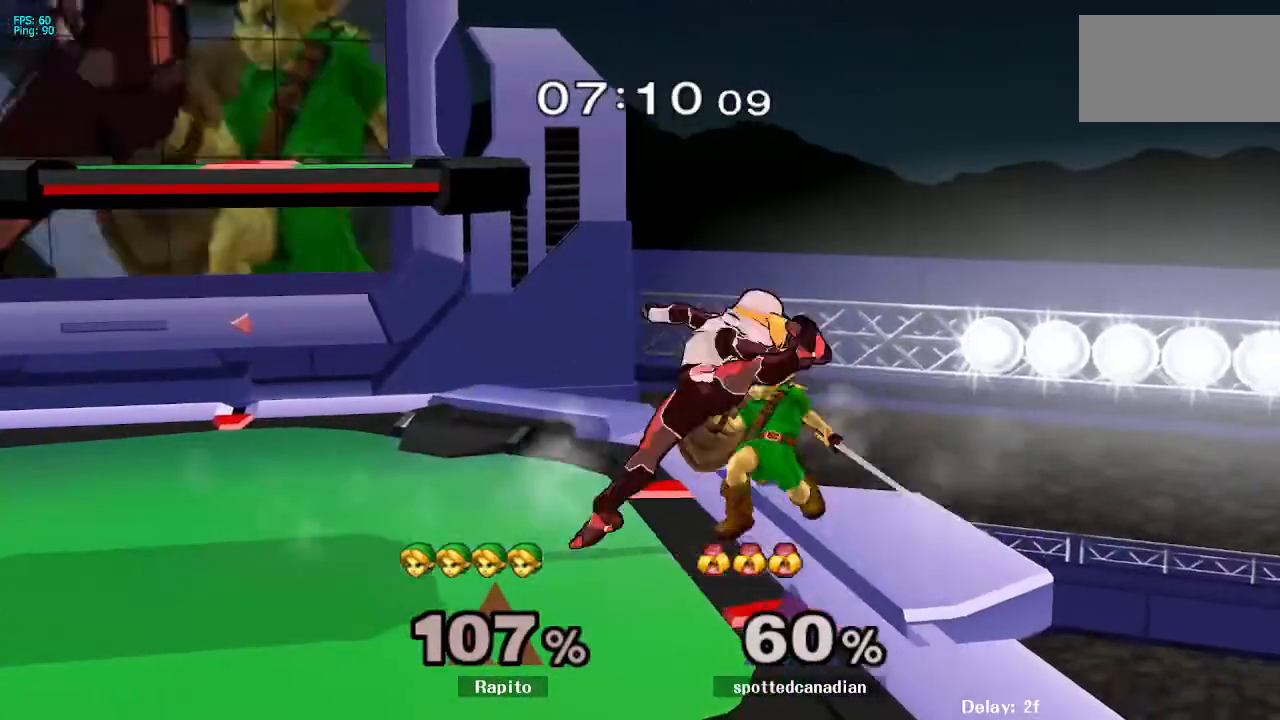
{"buttons": [], "left_stick": "center", "right_stick": "center", "events": [[67, "L1", "down"], [117, "left_stick", "down-left"], [450, "left_stick", "center"], [500, "L1", "up"]]}
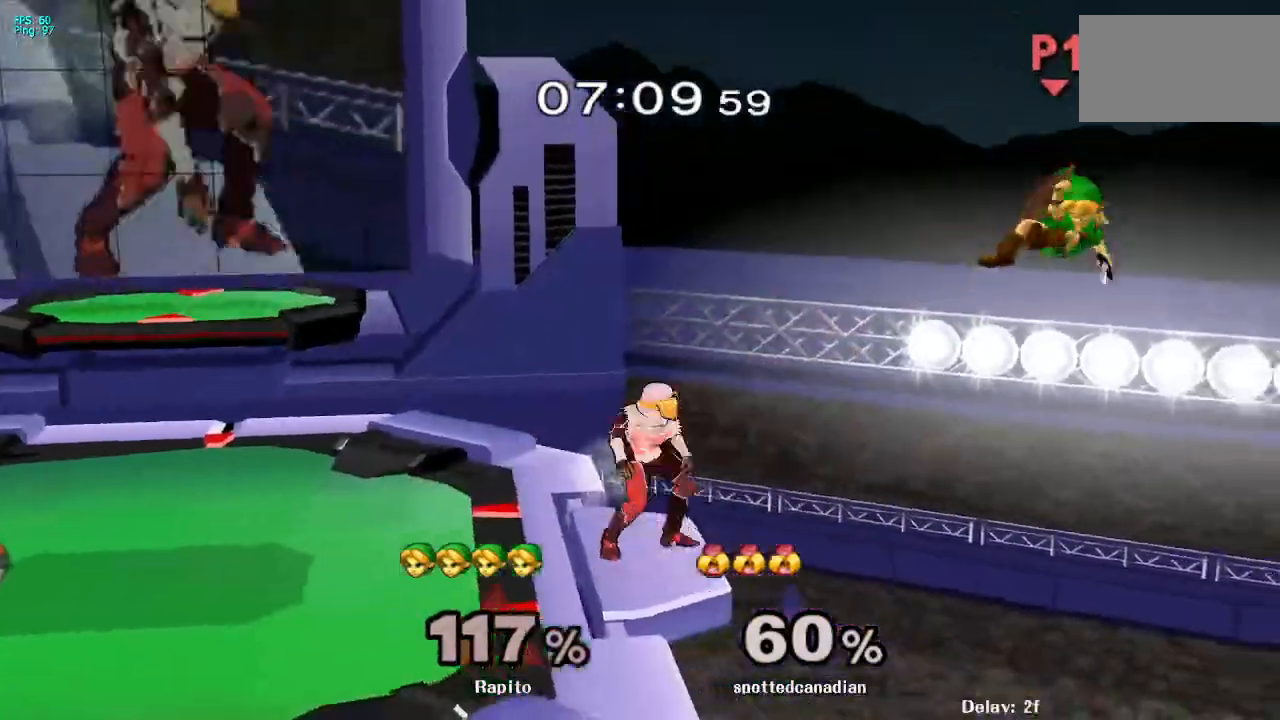
{"buttons": [], "left_stick": "left", "right_stick": "center", "events": [[300, "left_stick", "left"]]}
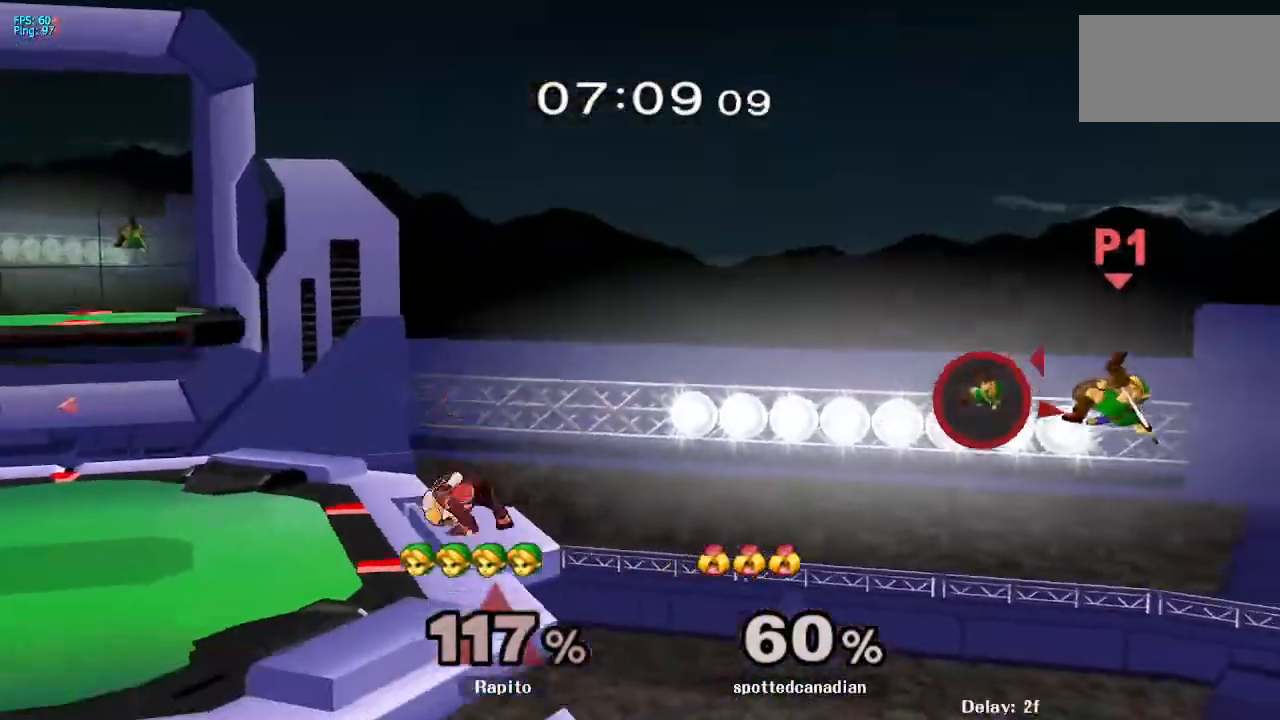
{"buttons": ["B"], "left_stick": "center", "right_stick": "center", "events": [[67, "Y", "down"], [133, "left_stick", "down-left"], [167, "Y", "up"], [183, "B", "down"], [383, "left_stick", "center"]]}
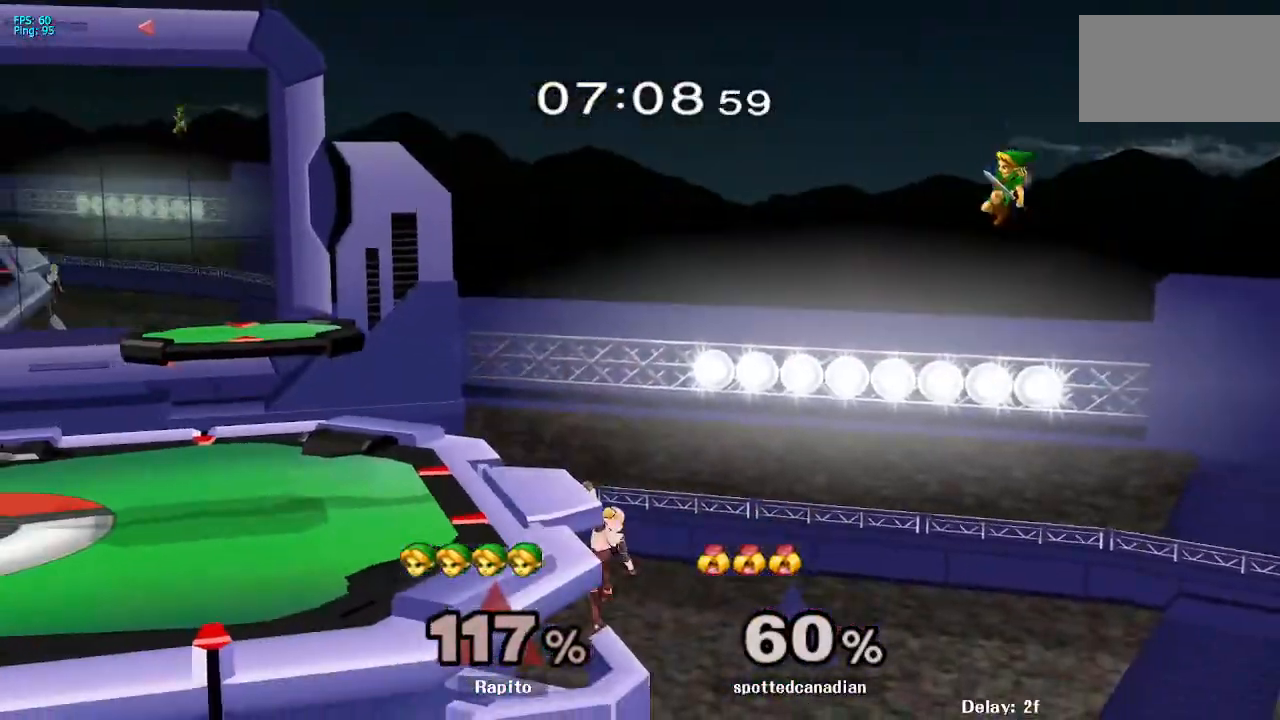
{"buttons": [], "left_stick": "up-left", "right_stick": "center", "events": [[17, "B", "up"], [17, "left_stick", "up-left"], [350, "right_stick", "up-left"], [450, "right_stick", "center"]]}
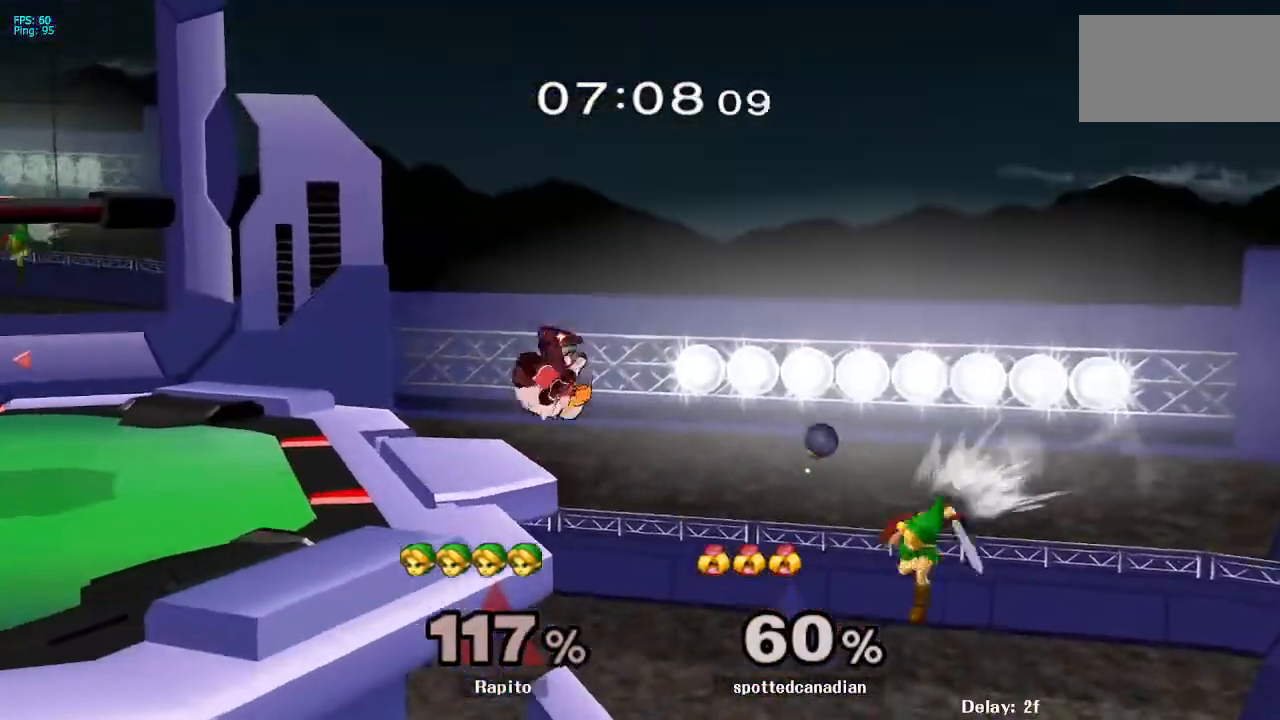
{"buttons": ["B"], "left_stick": "left", "right_stick": "center", "events": [[333, "B", "down"], [500, "left_stick", "left"]]}
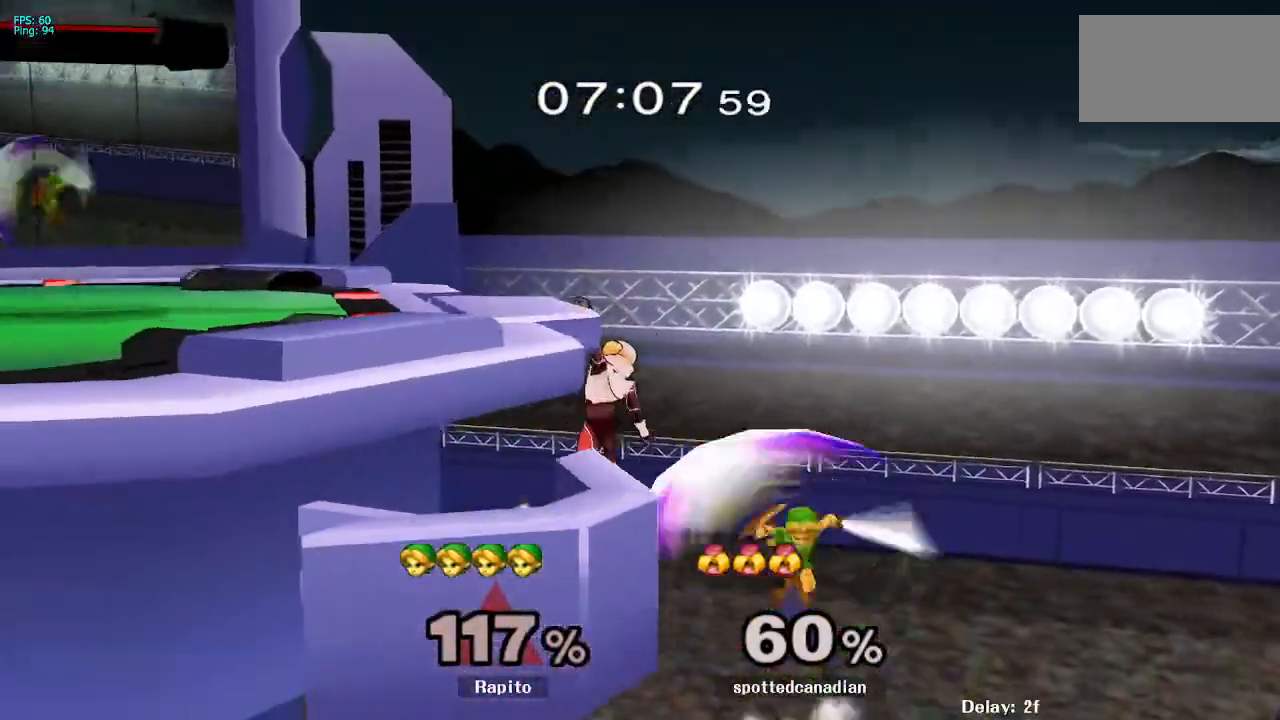
{"buttons": ["B"], "left_stick": "up-left", "right_stick": "center", "events": [[117, "B", "up"], [167, "B", "down"], [283, "B", "up"], [350, "B", "down"], [367, "left_stick", "up-left"], [400, "B", "up"], [450, "B", "down"]]}
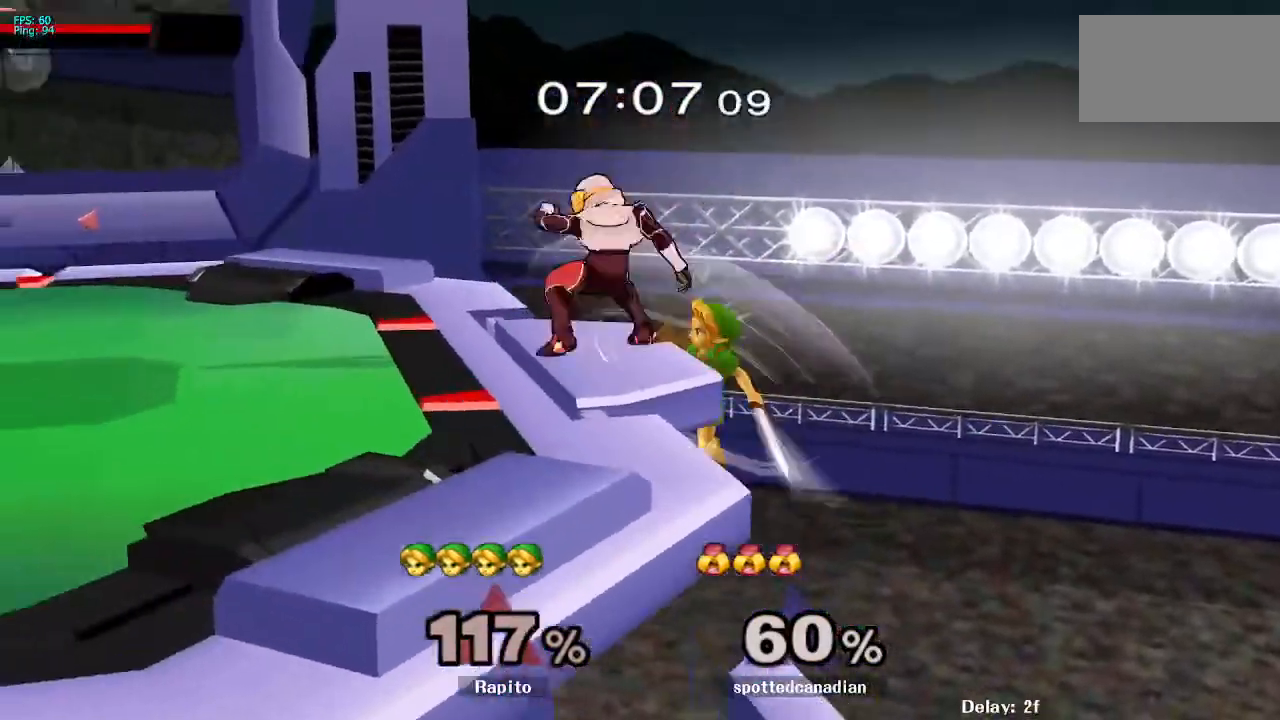
{"buttons": ["B"], "left_stick": "center", "right_stick": "center", "events": [[133, "B", "up"], [167, "B", "down"], [367, "B", "up"], [400, "B", "down"], [467, "B", "up"], [500, "B", "down"], [500, "left_stick", "center"]]}
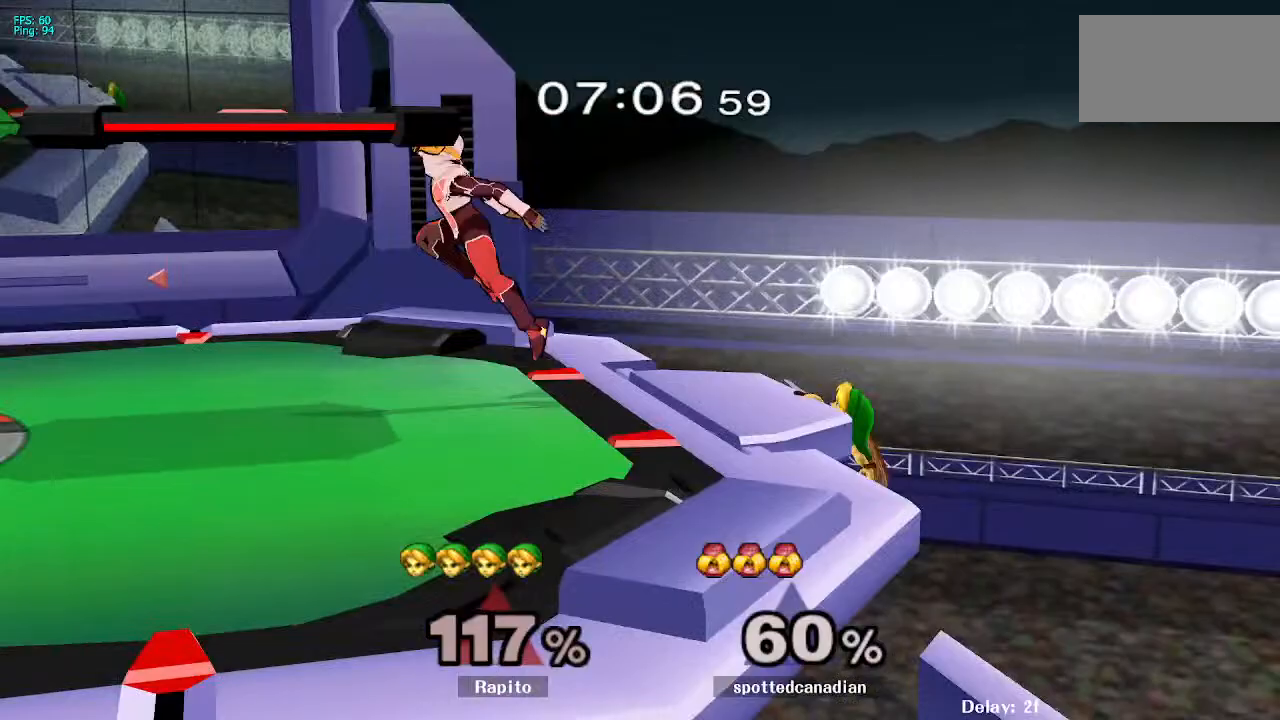
{"buttons": [], "left_stick": "up-left", "right_stick": "center", "events": [[33, "B", "up"], [333, "left_stick", "up-left"]]}
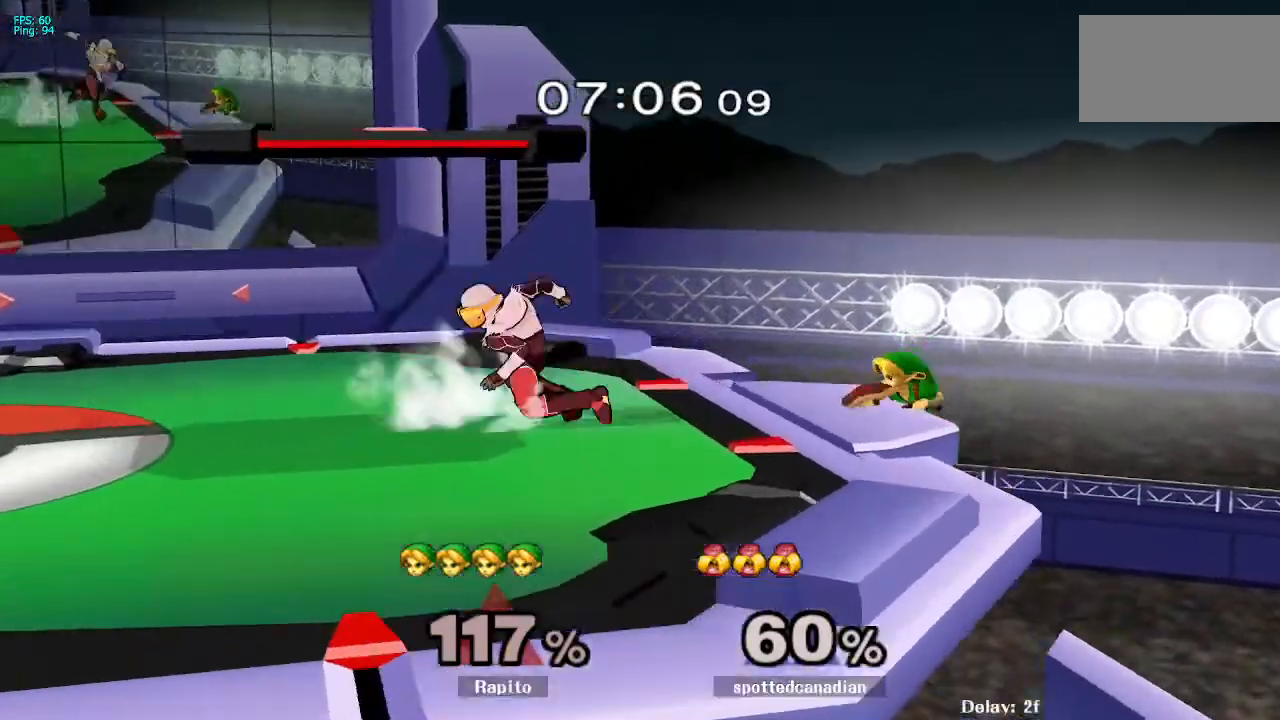
{"buttons": ["L1"], "left_stick": "up-left", "right_stick": "center", "events": [[150, "L1", "down"]]}
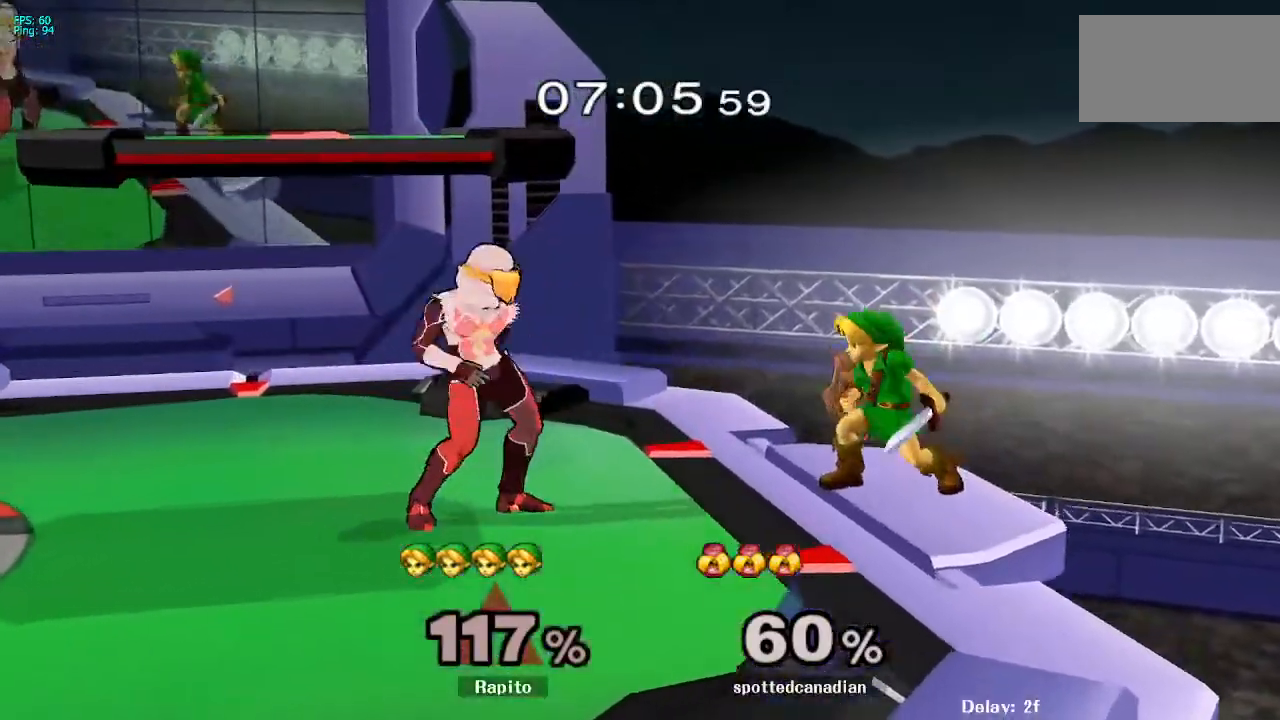
{"buttons": [], "left_stick": "center", "right_stick": "center", "events": [[50, "left_stick", "center"], [133, "left_stick", "down"], [333, "L1", "up"], [350, "left_stick", "center"]]}
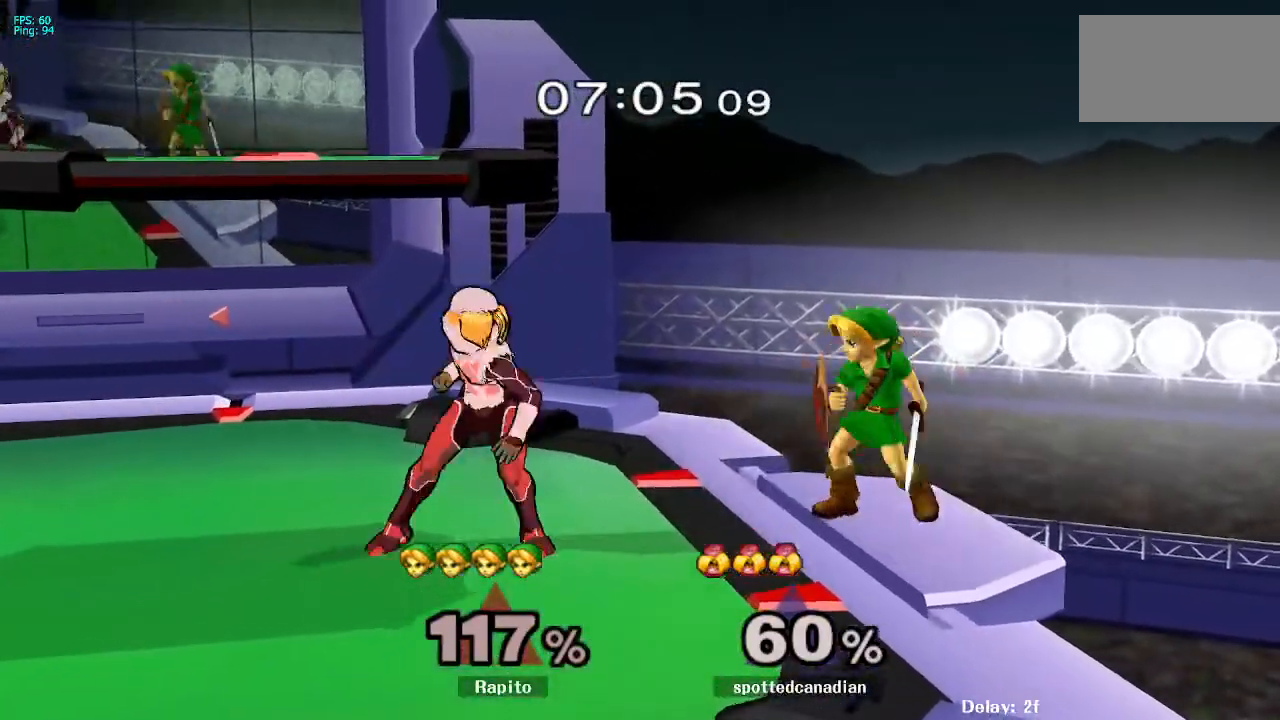
{"buttons": [], "left_stick": "left", "right_stick": "center", "events": [[33, "L1", "down"], [100, "left_stick", "down"], [233, "L1", "up"], [267, "left_stick", "center"], [450, "left_stick", "left"], [467, "Y", "down"], [500, "Y", "up"]]}
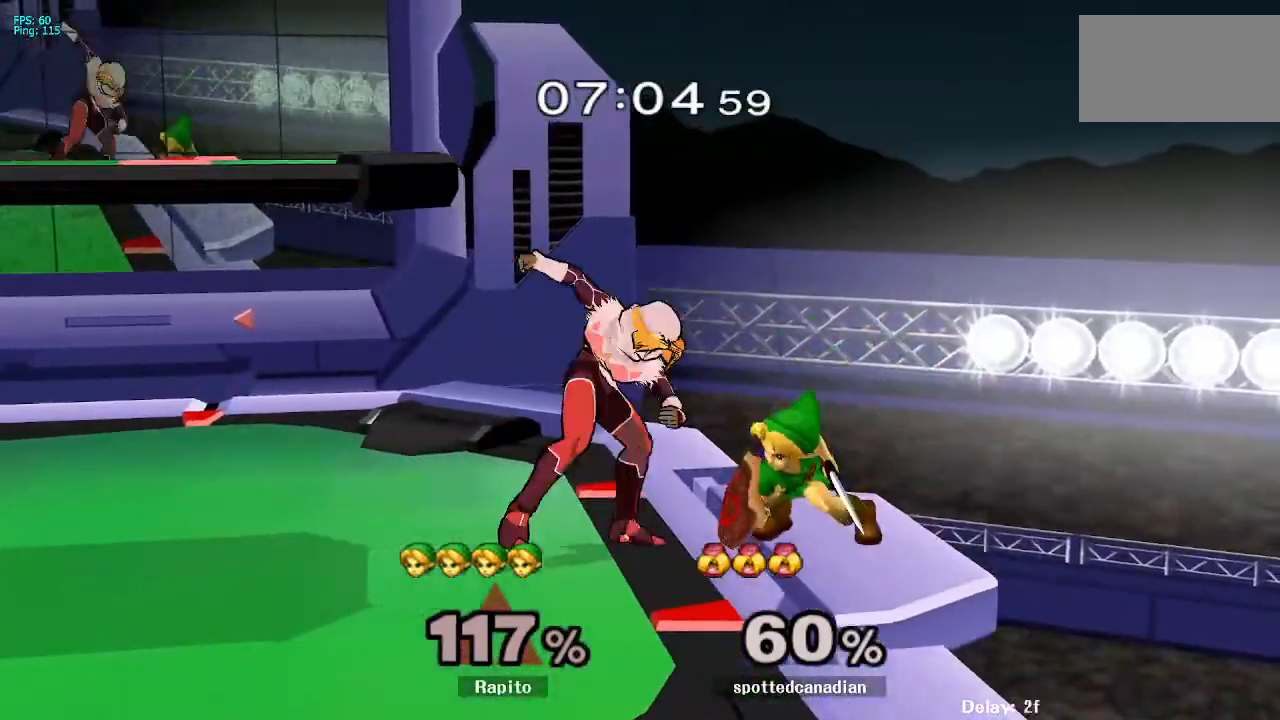
{"buttons": ["L1"], "left_stick": "down-left", "right_stick": "center", "events": [[67, "left_stick", "center"], [183, "left_stick", "left"], [467, "left_stick", "down-left"], [483, "L1", "down"]]}
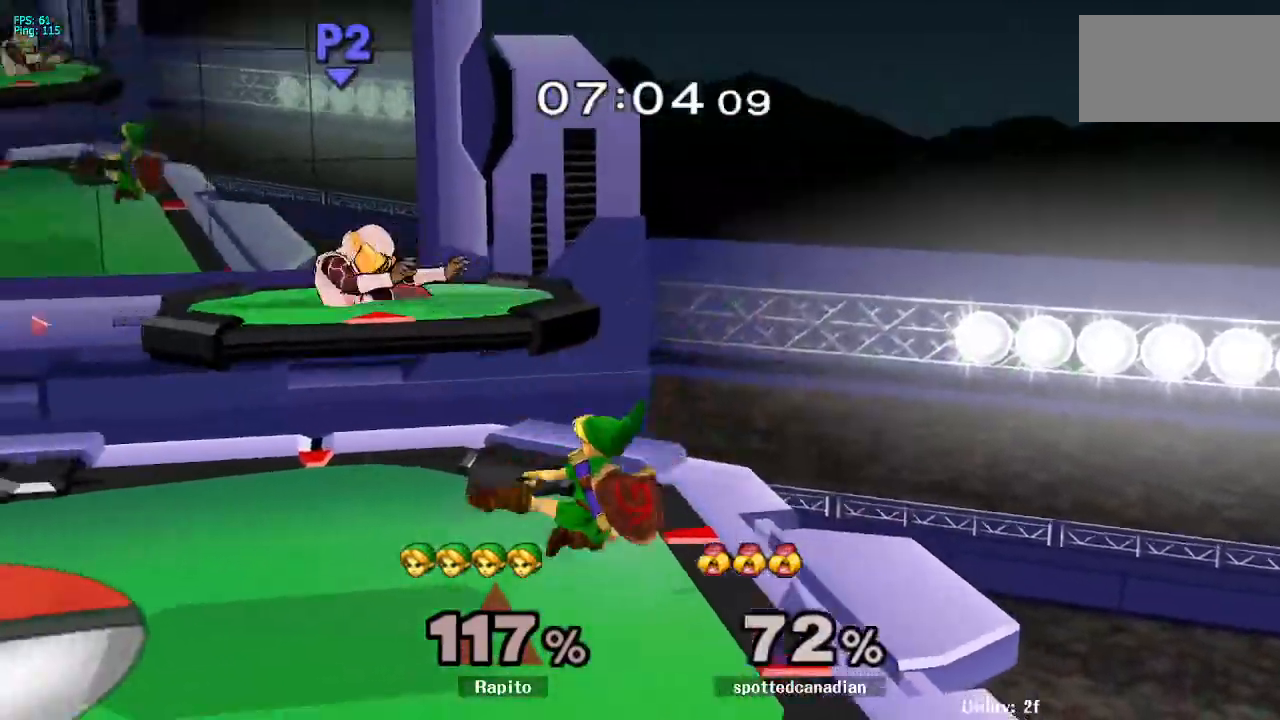
{"buttons": [], "left_stick": "left", "right_stick": "center", "events": [[17, "left_stick", "down"], [117, "L1", "up"], [133, "left_stick", "center"], [183, "left_stick", "left"], [200, "Y", "down"], [217, "Y", "up"], [283, "left_stick", "center"], [383, "left_stick", "left"]]}
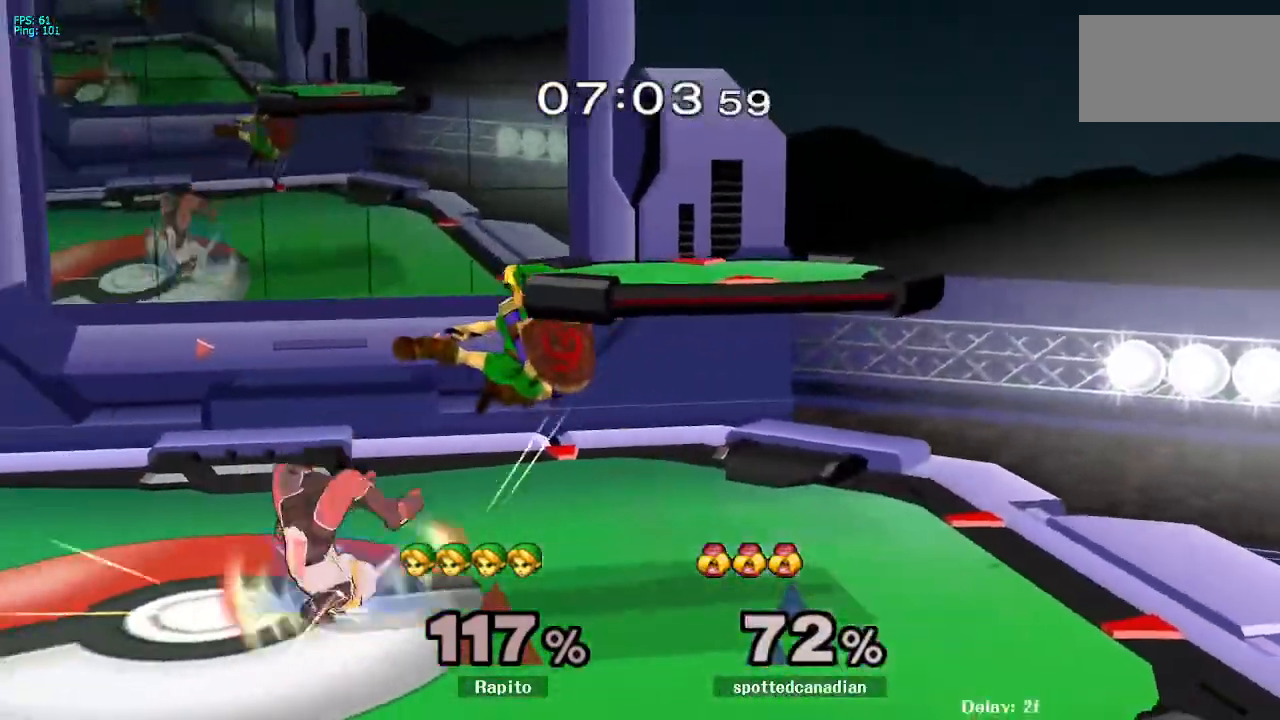
{"buttons": [], "left_stick": "center", "right_stick": "center", "events": [[150, "L1", "down"], [183, "left_stick", "down"], [300, "L1", "up"], [300, "left_stick", "center"], [350, "left_stick", "left"], [483, "left_stick", "center"]]}
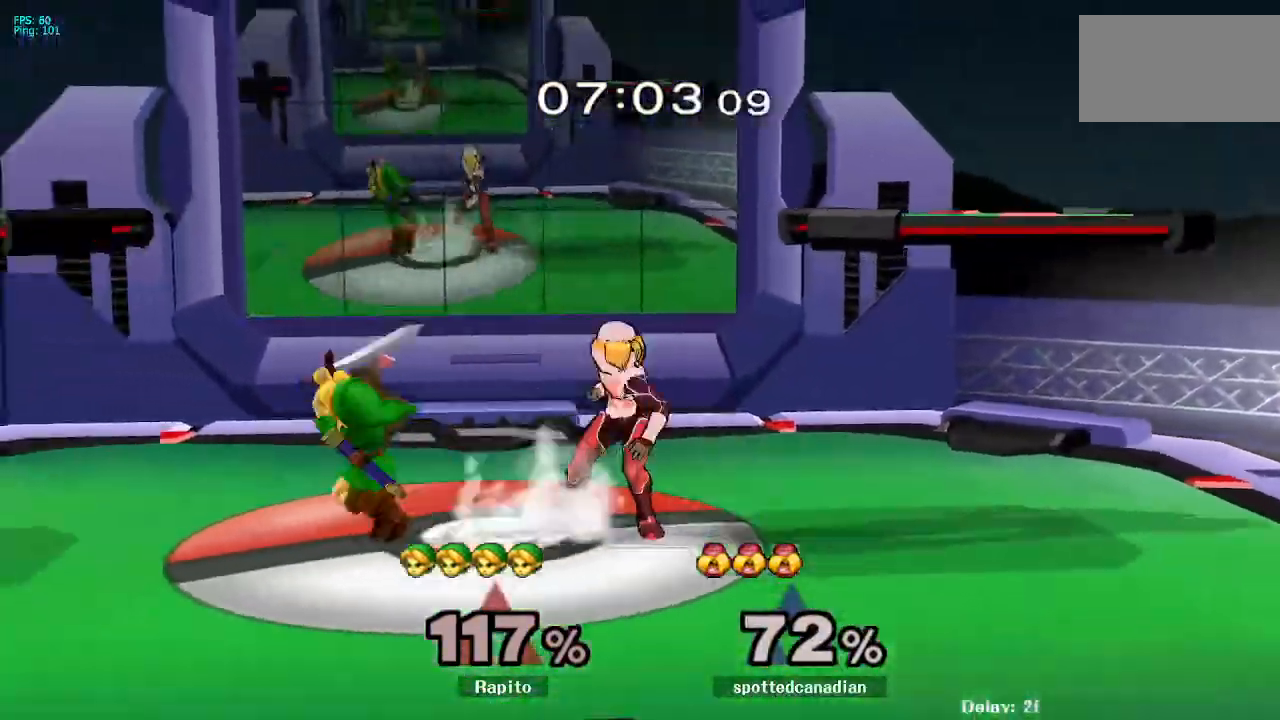
{"buttons": [], "left_stick": "center", "right_stick": "center", "events": [[67, "left_stick", "right"], [283, "left_stick", "center"]]}
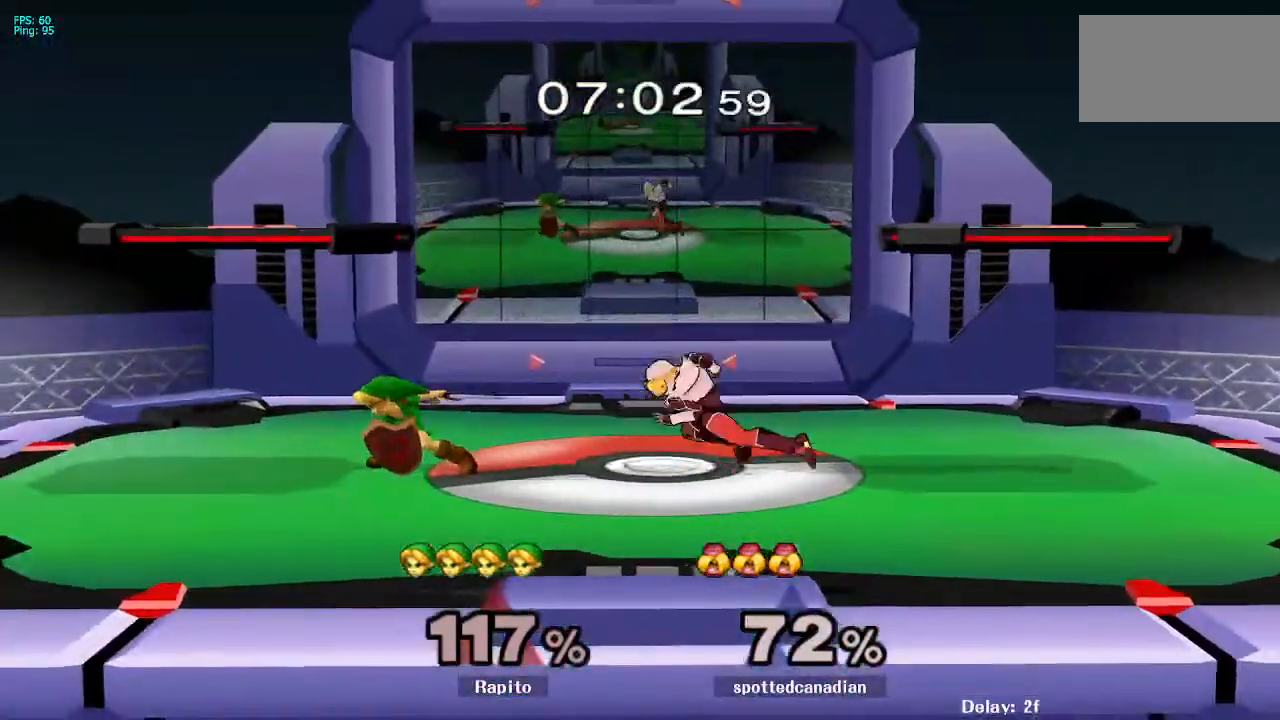
{"buttons": [], "left_stick": "left", "right_stick": "center", "events": [[100, "left_stick", "left"], [117, "Y", "down"], [167, "left_stick", "down-left"], [200, "R1", "down"], [267, "Y", "up"], [333, "R1", "up"], [350, "left_stick", "left"]]}
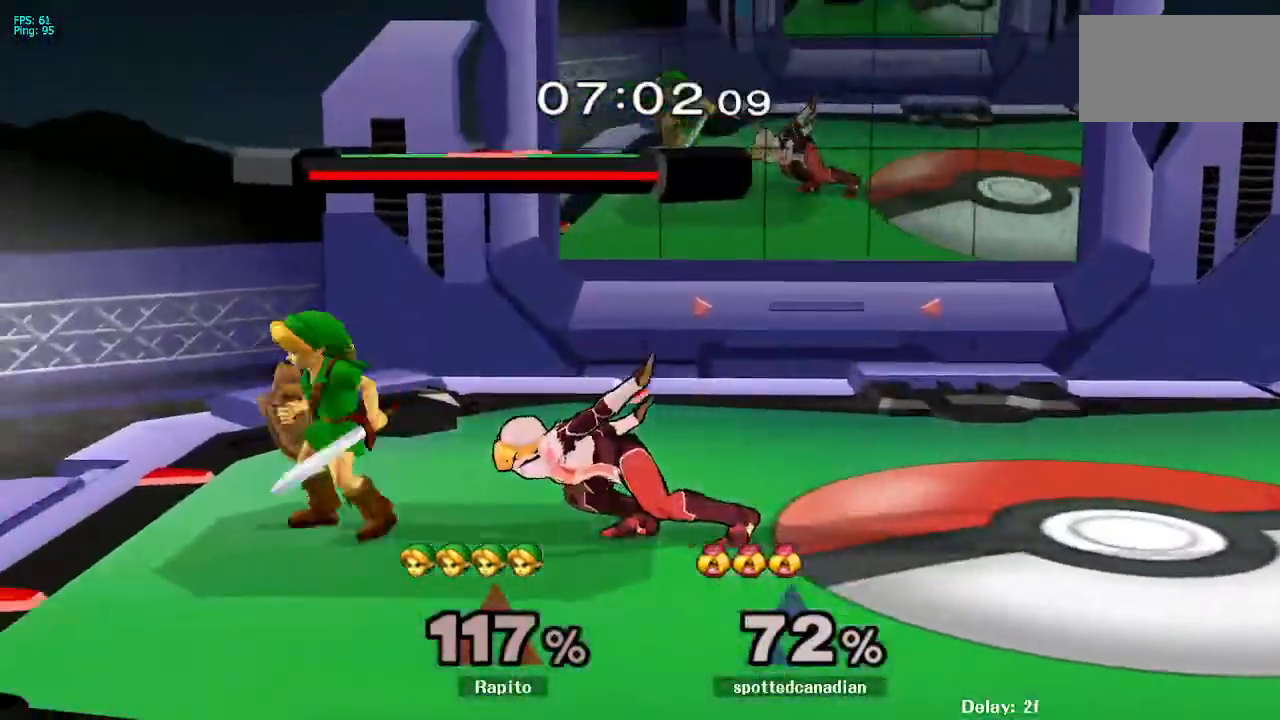
{"buttons": [], "left_stick": "right", "right_stick": "center", "events": [[17, "left_stick", "right"], [133, "L1", "down"], [133, "Y", "down"], [167, "Y", "up"], [217, "L1", "up"]]}
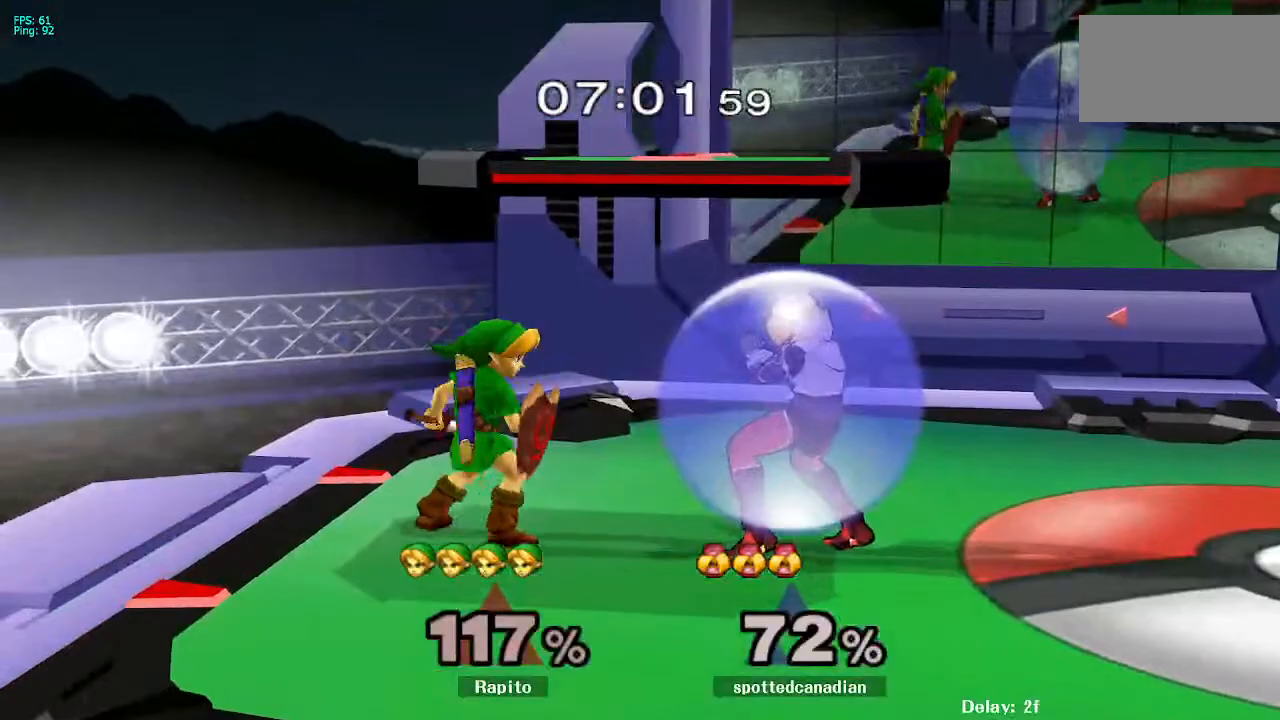
{"buttons": [], "left_stick": "center", "right_stick": "center", "events": [[117, "L1", "down"], [117, "left_stick", "center"], [183, "left_stick", "down"], [317, "L1", "up"], [317, "left_stick", "center"]]}